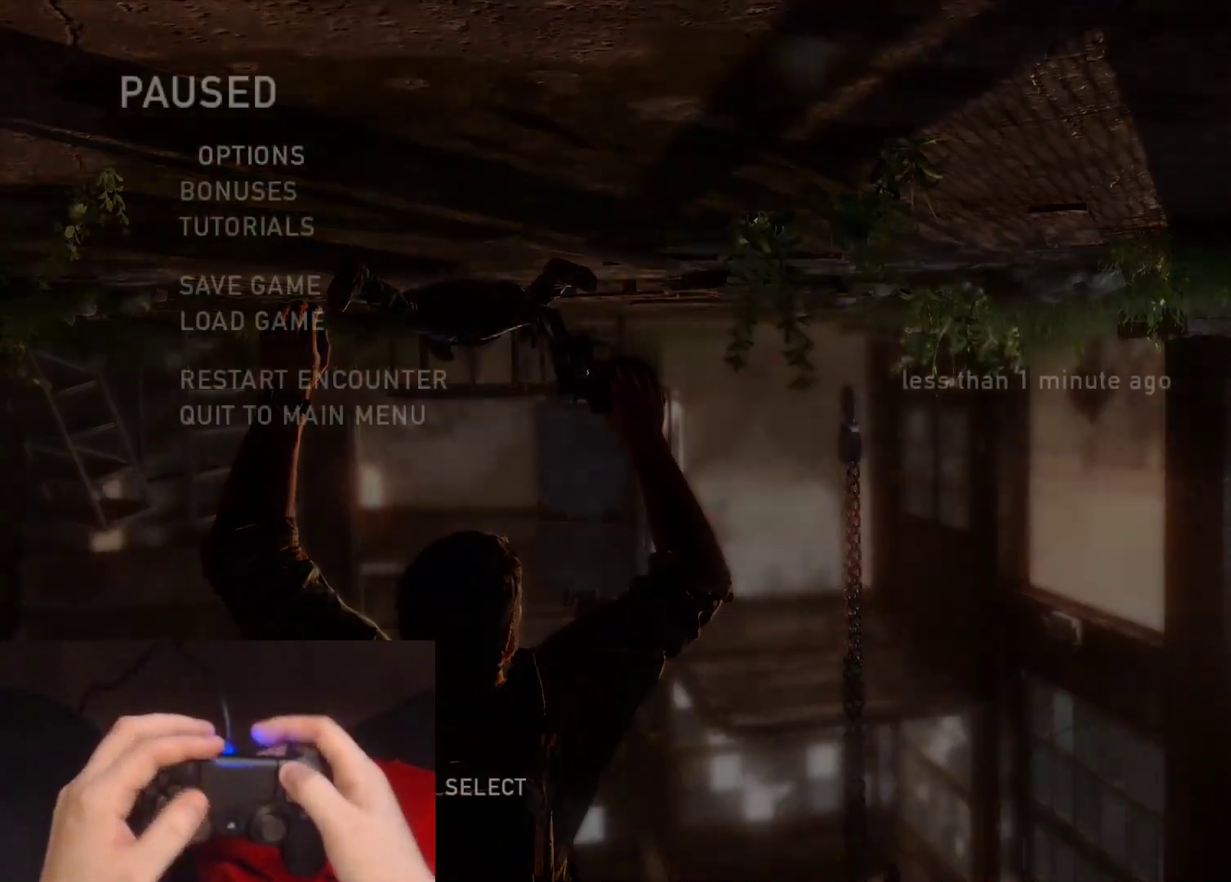
Gameplay with a controller (PlayStation layout); each line is a JSON object with the inputs held at the frame after it. "events" lists button and stick changes between this image and that frame as [ms after this image, input, new state], when the widget could be followed in between. Not read: left_stick.
{"buttons": ["CROSS"], "right_stick": "center", "events": [[367, "CROSS", "down"]]}
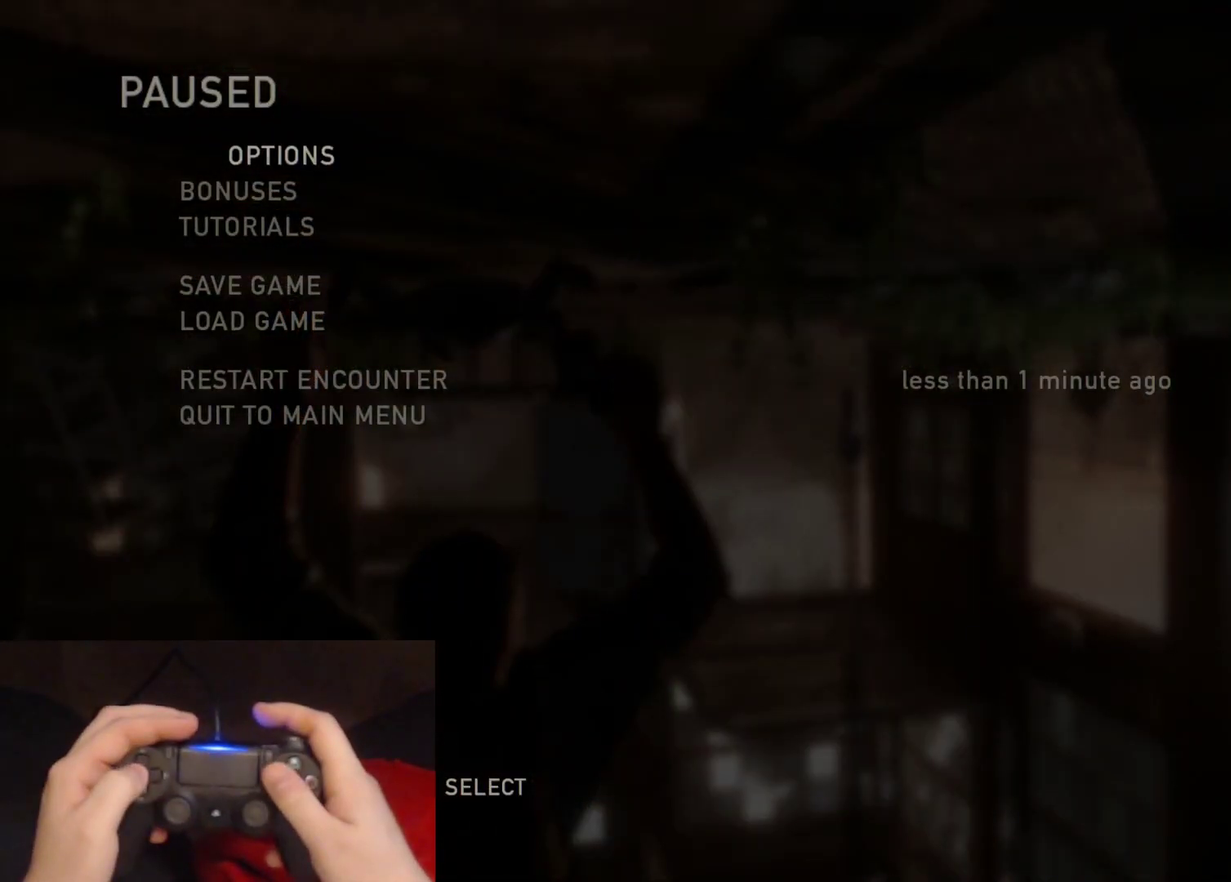
{"buttons": [], "right_stick": "center", "events": [[17, "CROSS", "up"]]}
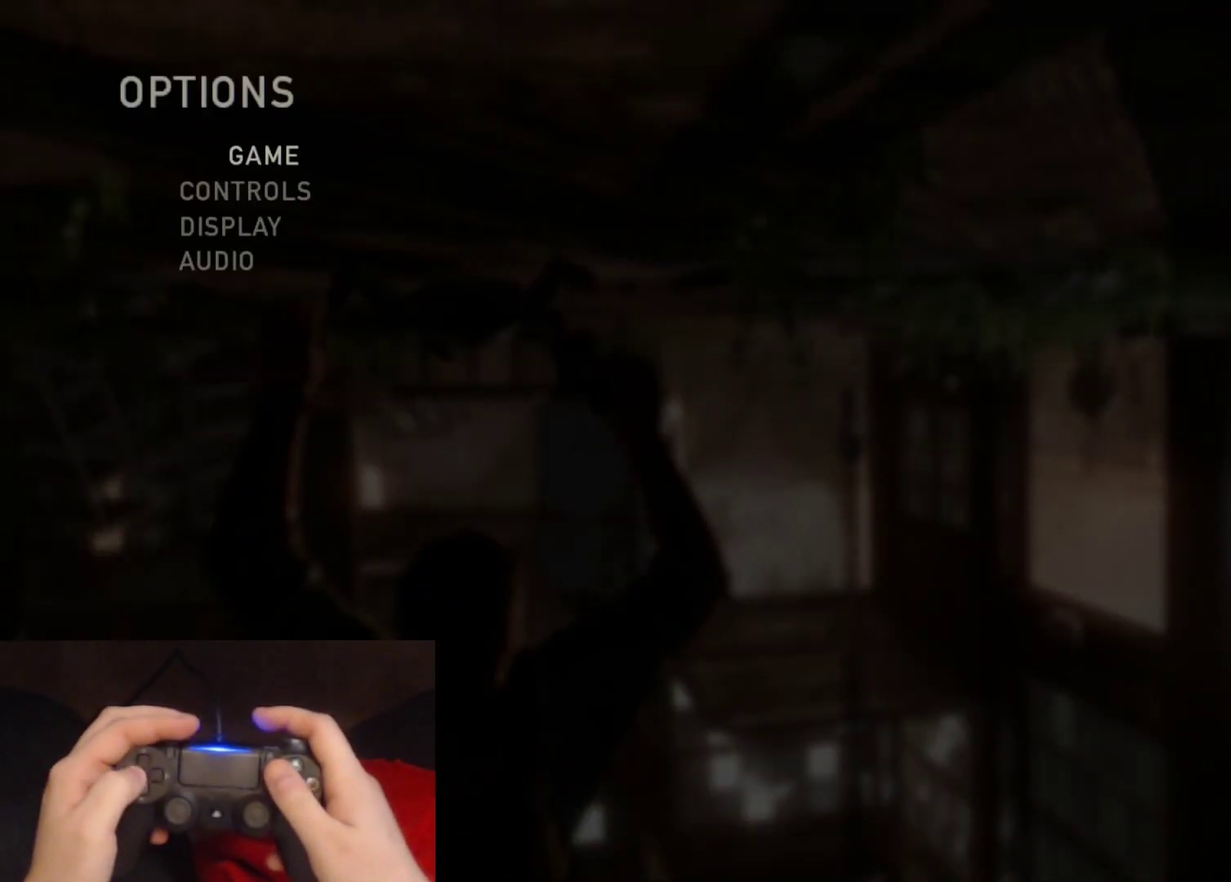
{"buttons": [], "right_stick": "center", "events": [[83, "CROSS", "down"], [233, "CROSS", "up"]]}
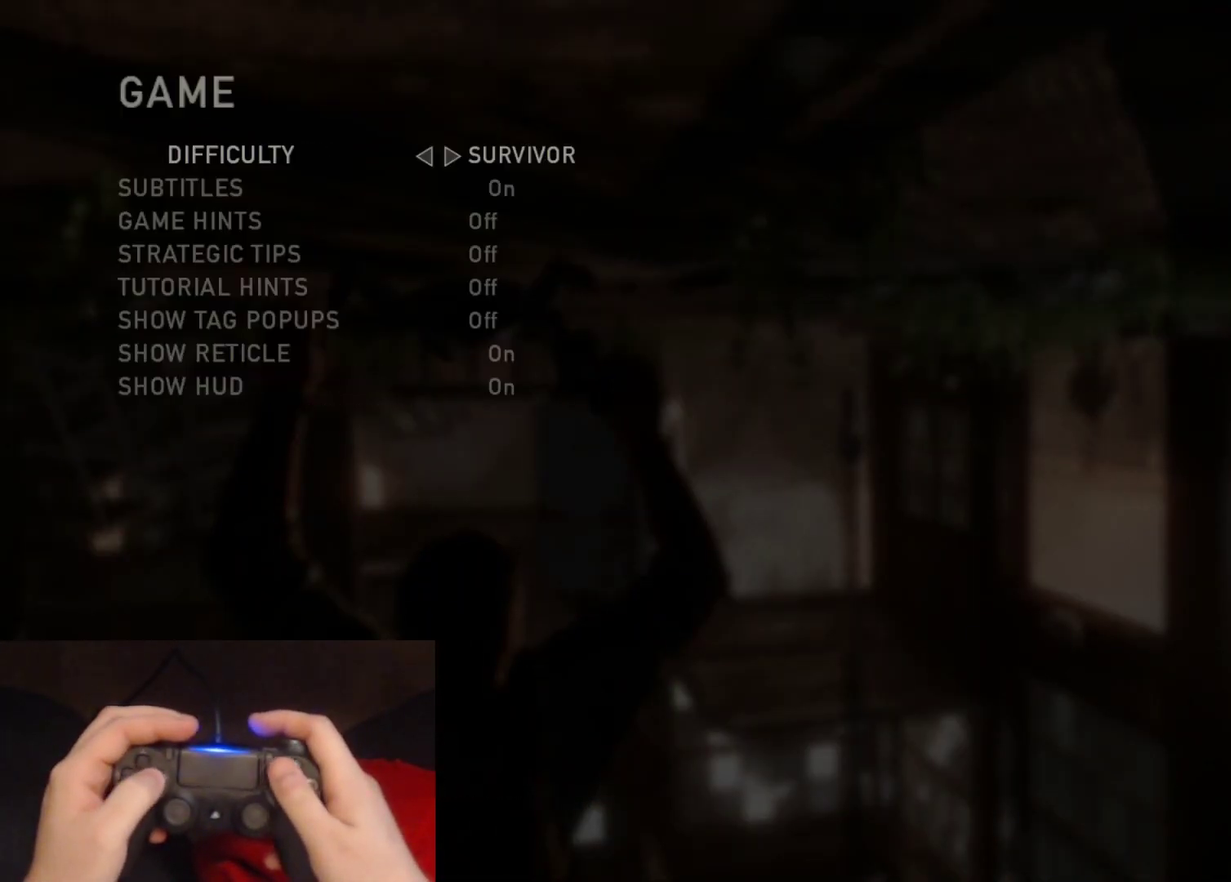
{"buttons": [], "right_stick": "center", "events": [[17, "DPAD_RIGHT", "down"], [150, "DPAD_RIGHT", "up"]]}
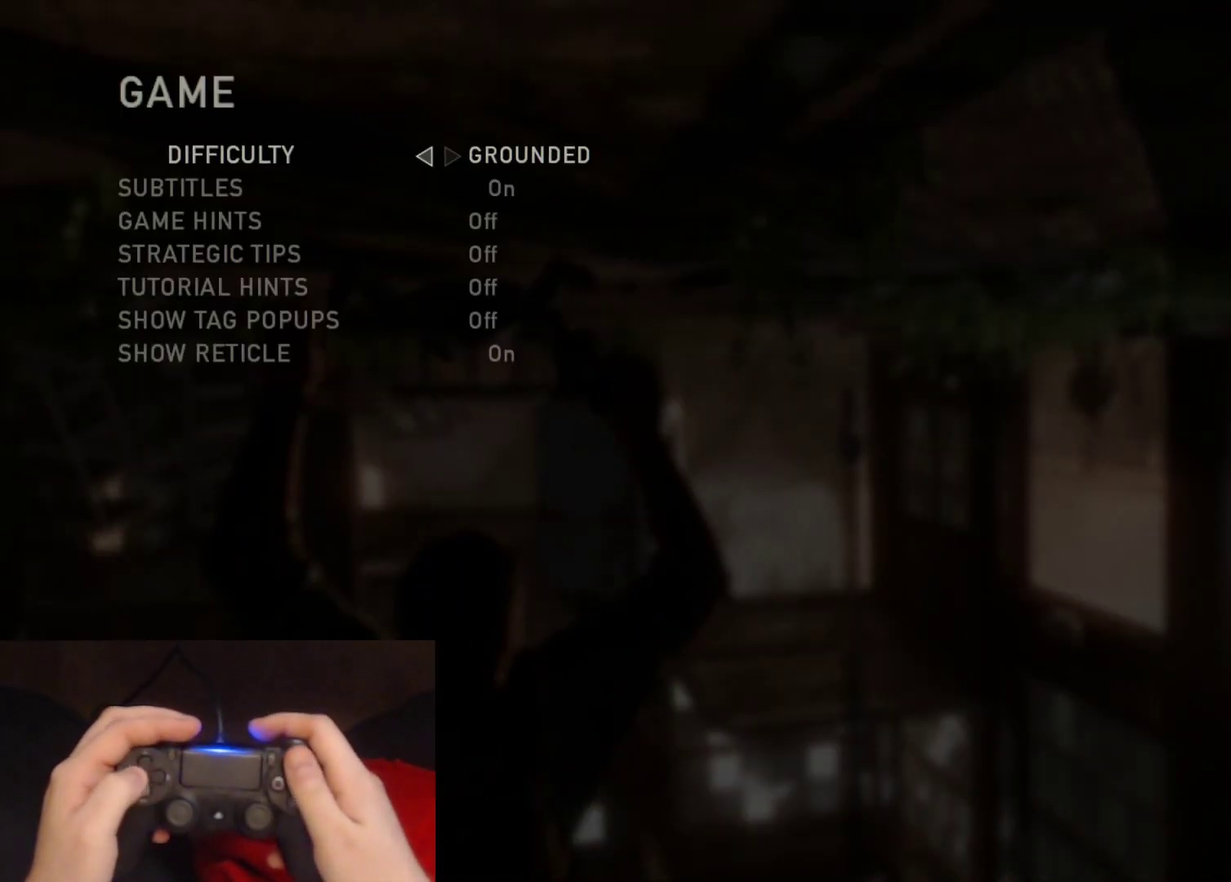
{"buttons": [], "right_stick": "center", "events": [[17, "DPAD_LEFT", "down"], [117, "DPAD_LEFT", "up"], [283, "CIRCLE", "down"], [433, "CIRCLE", "up"]]}
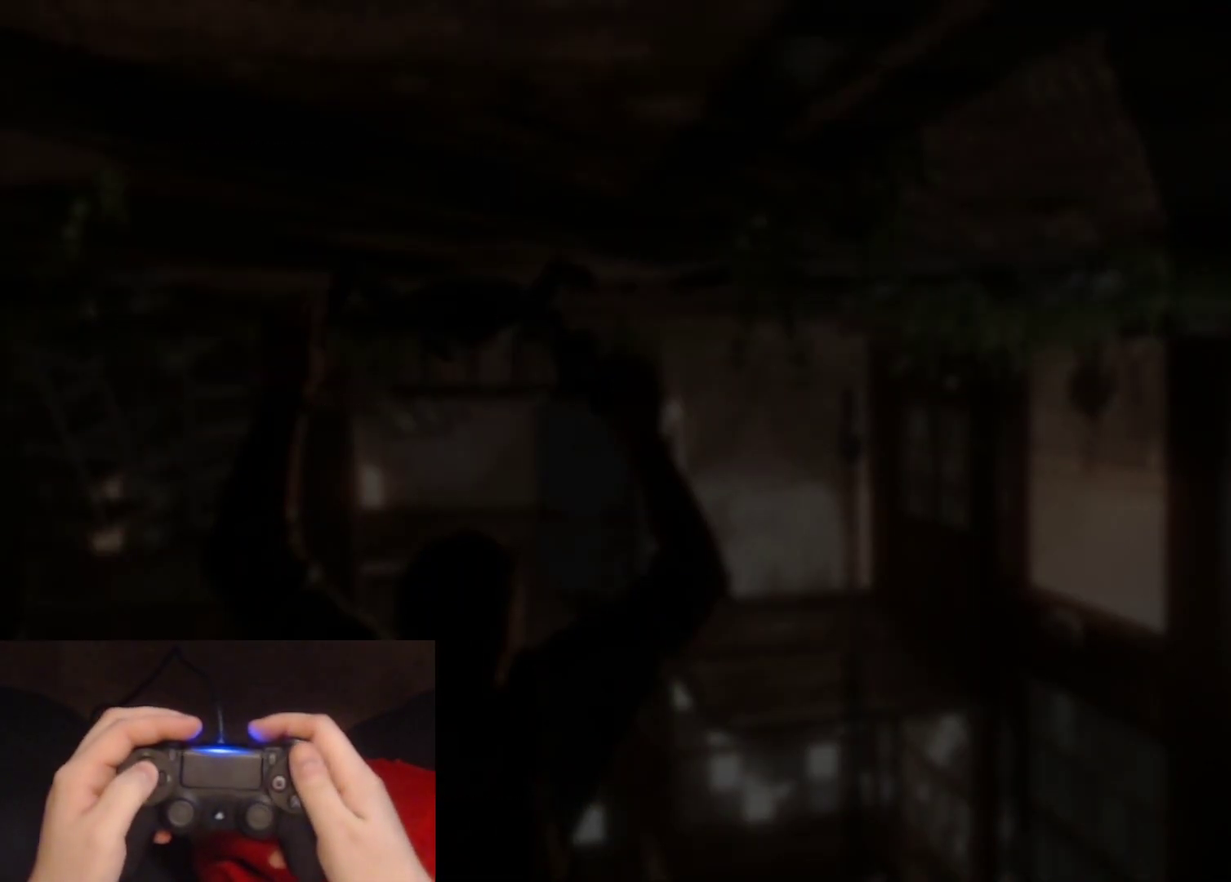
{"buttons": [], "right_stick": "center", "events": [[250, "CIRCLE", "down"], [383, "CIRCLE", "up"]]}
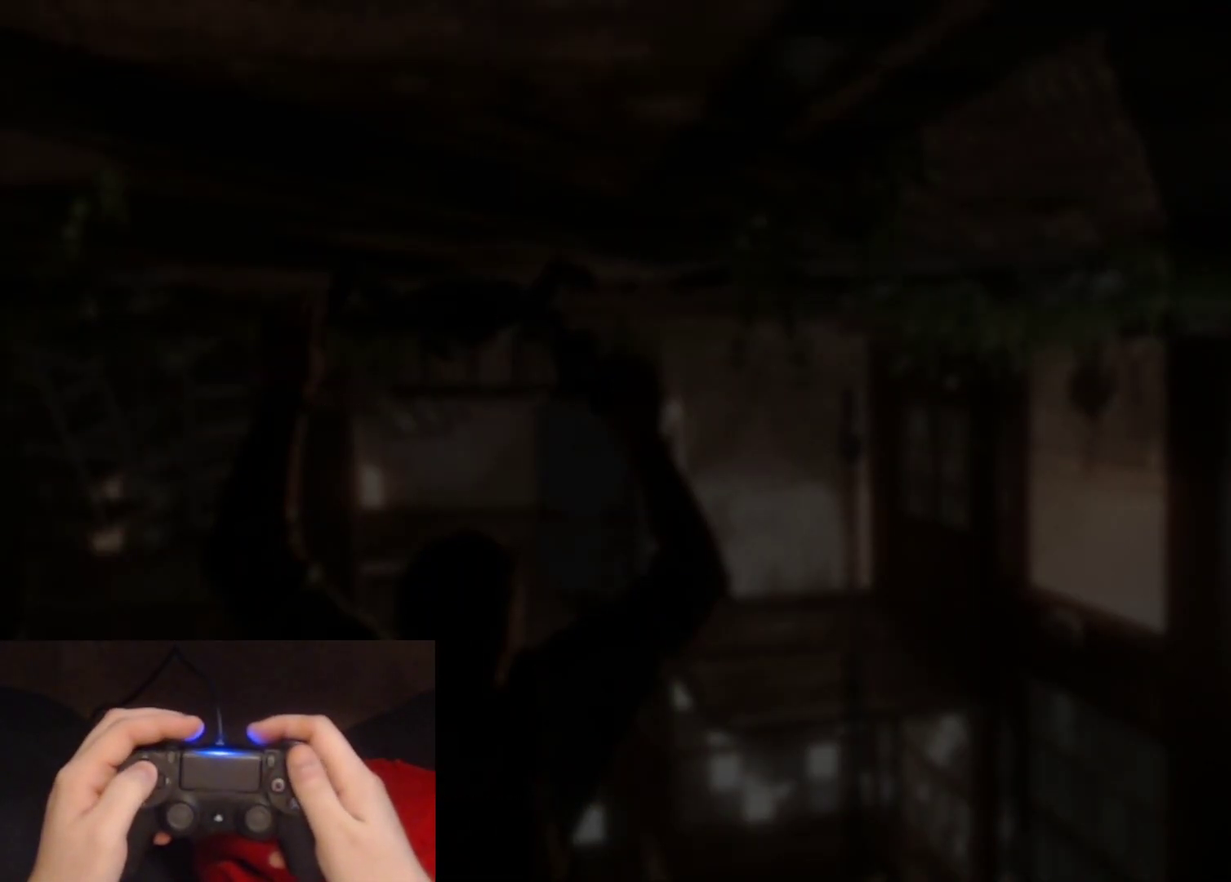
{"buttons": ["DPAD_UP"], "right_stick": "center", "events": [[317, "DPAD_UP", "down"], [417, "DPAD_UP", "up"], [467, "DPAD_UP", "down"]]}
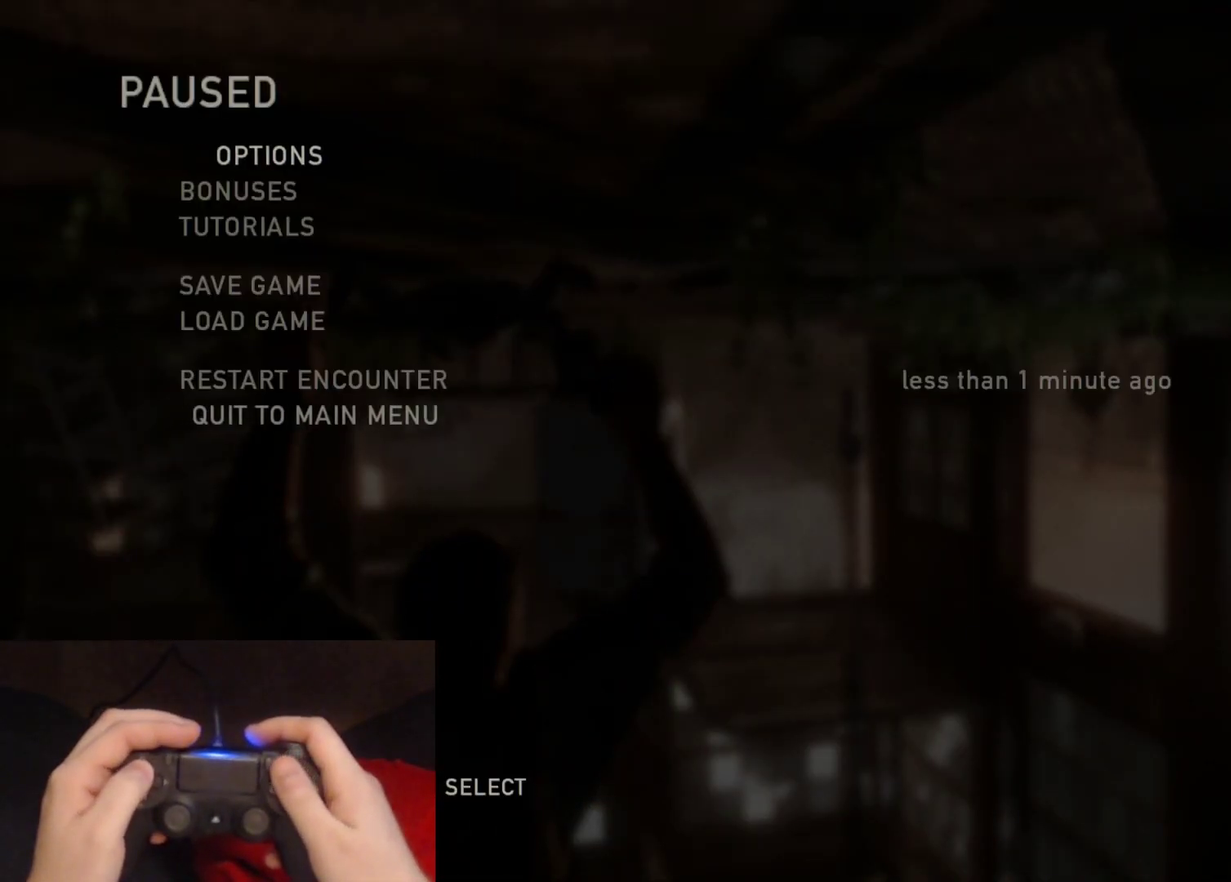
{"buttons": [], "right_stick": "center", "events": [[100, "DPAD_UP", "up"], [133, "CROSS", "down"], [267, "CROSS", "up"]]}
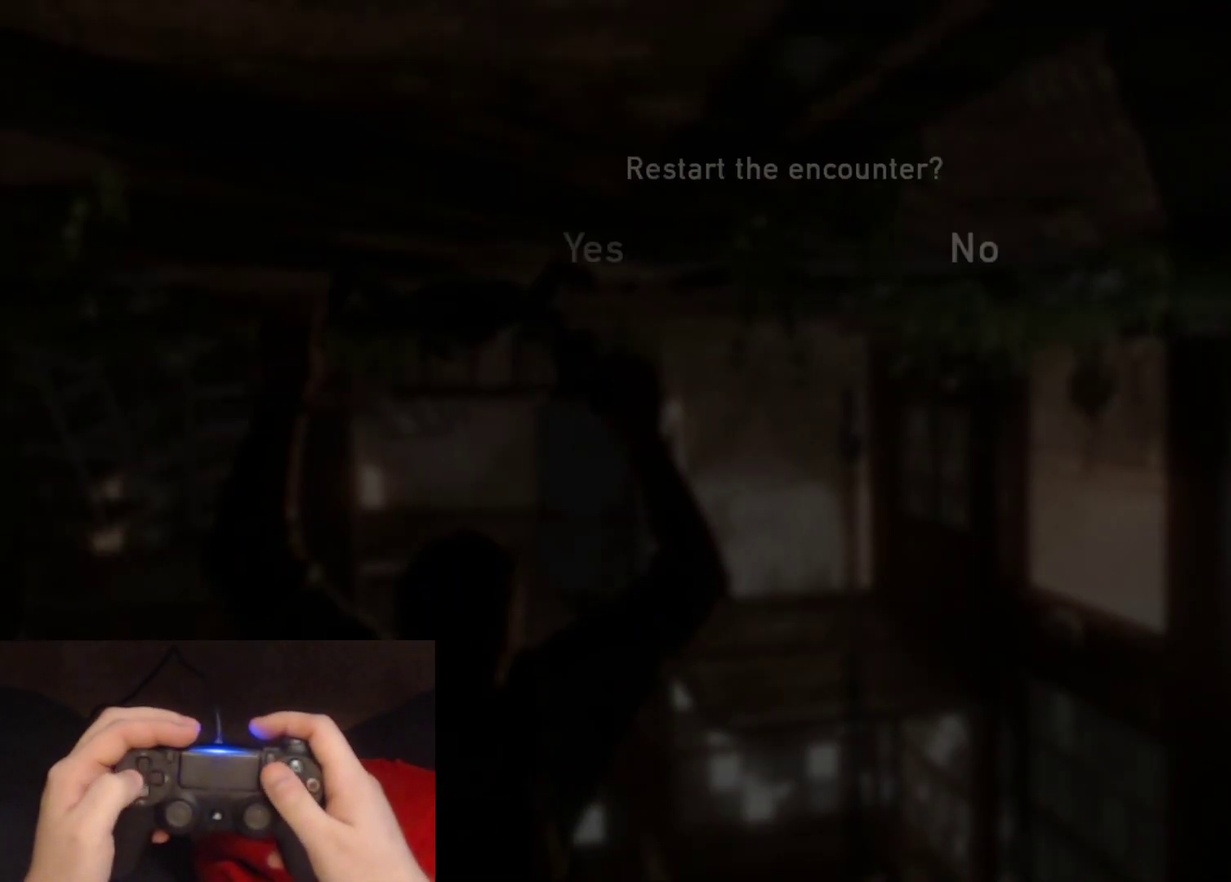
{"buttons": [], "right_stick": "center", "events": [[67, "DPAD_LEFT", "down"], [150, "CROSS", "down"], [200, "DPAD_LEFT", "up"], [300, "CROSS", "up"]]}
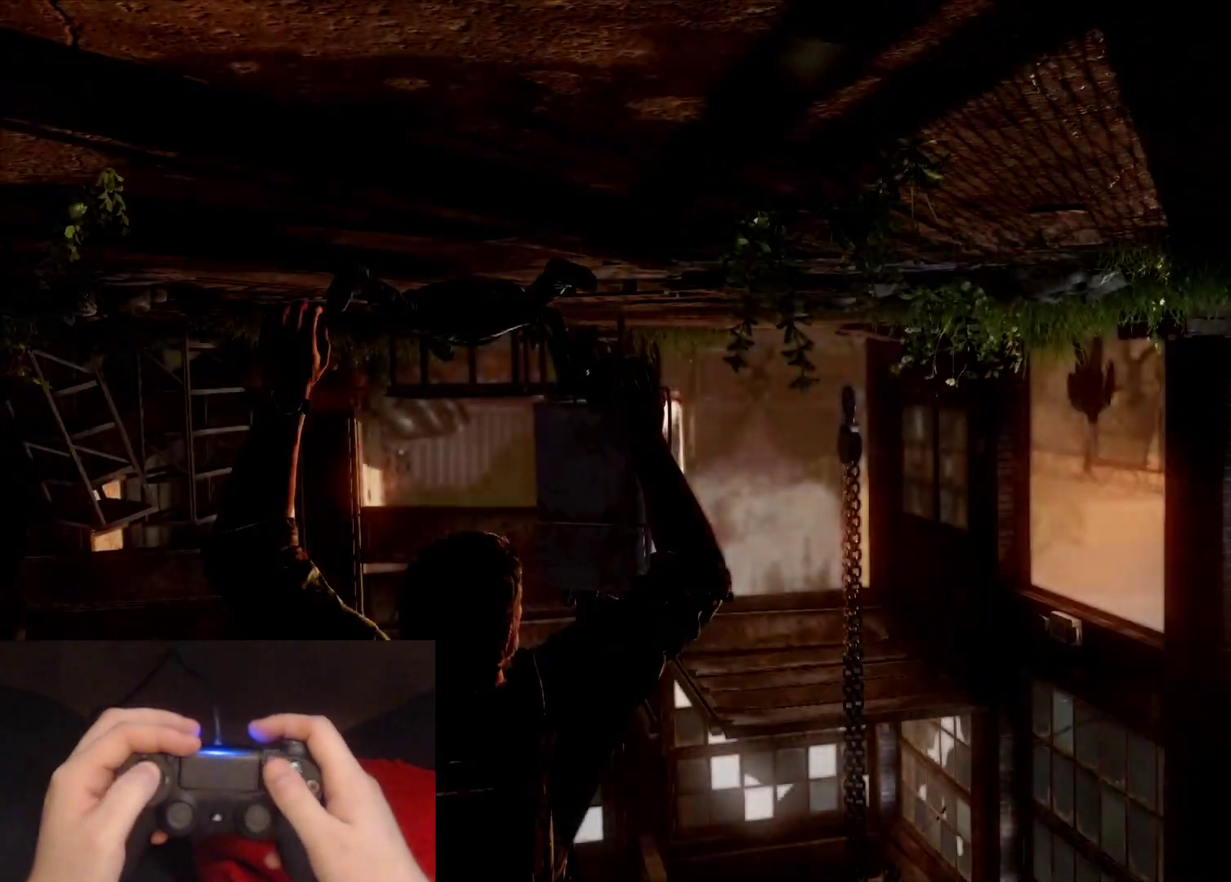
{"buttons": [], "right_stick": "center", "events": []}
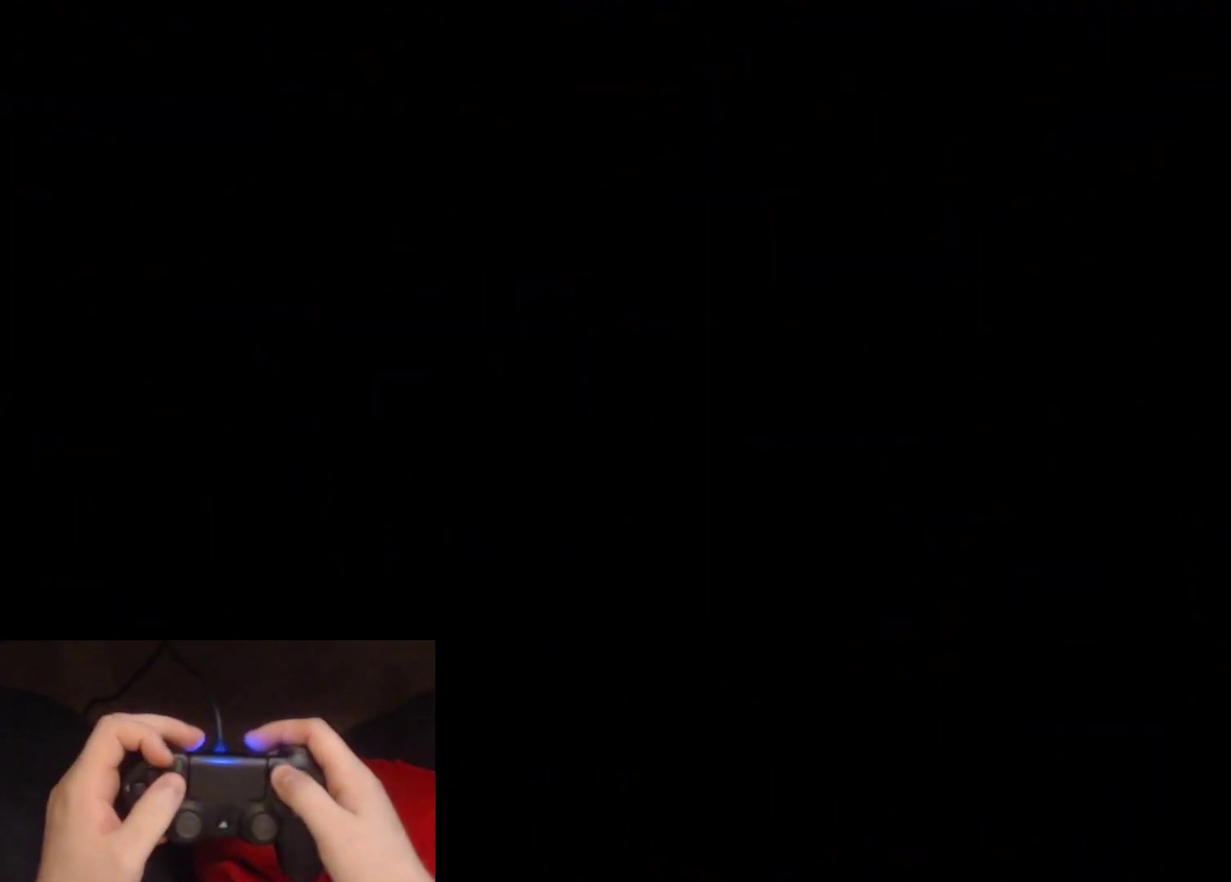
{"buttons": [], "right_stick": "center", "events": []}
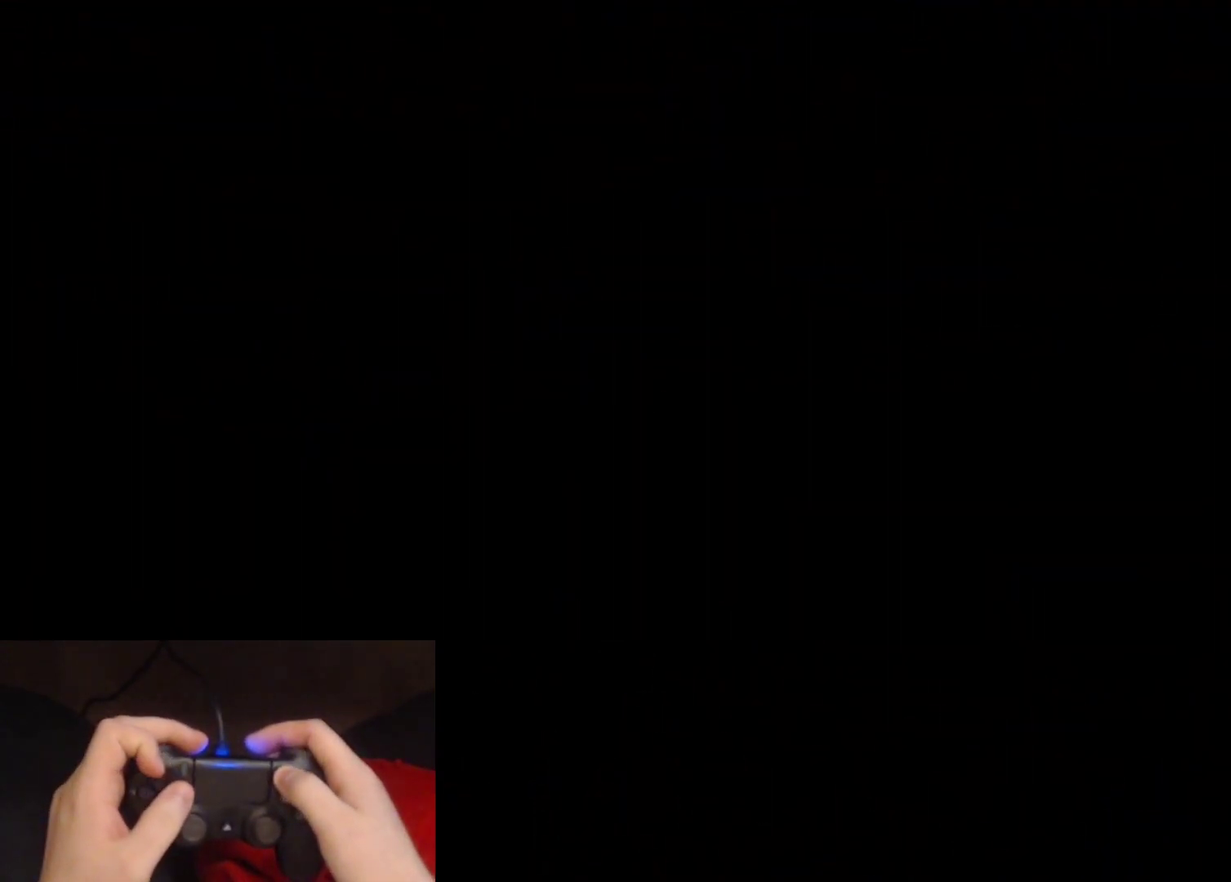
{"buttons": ["START"], "right_stick": "center", "events": [[450, "START", "down"]]}
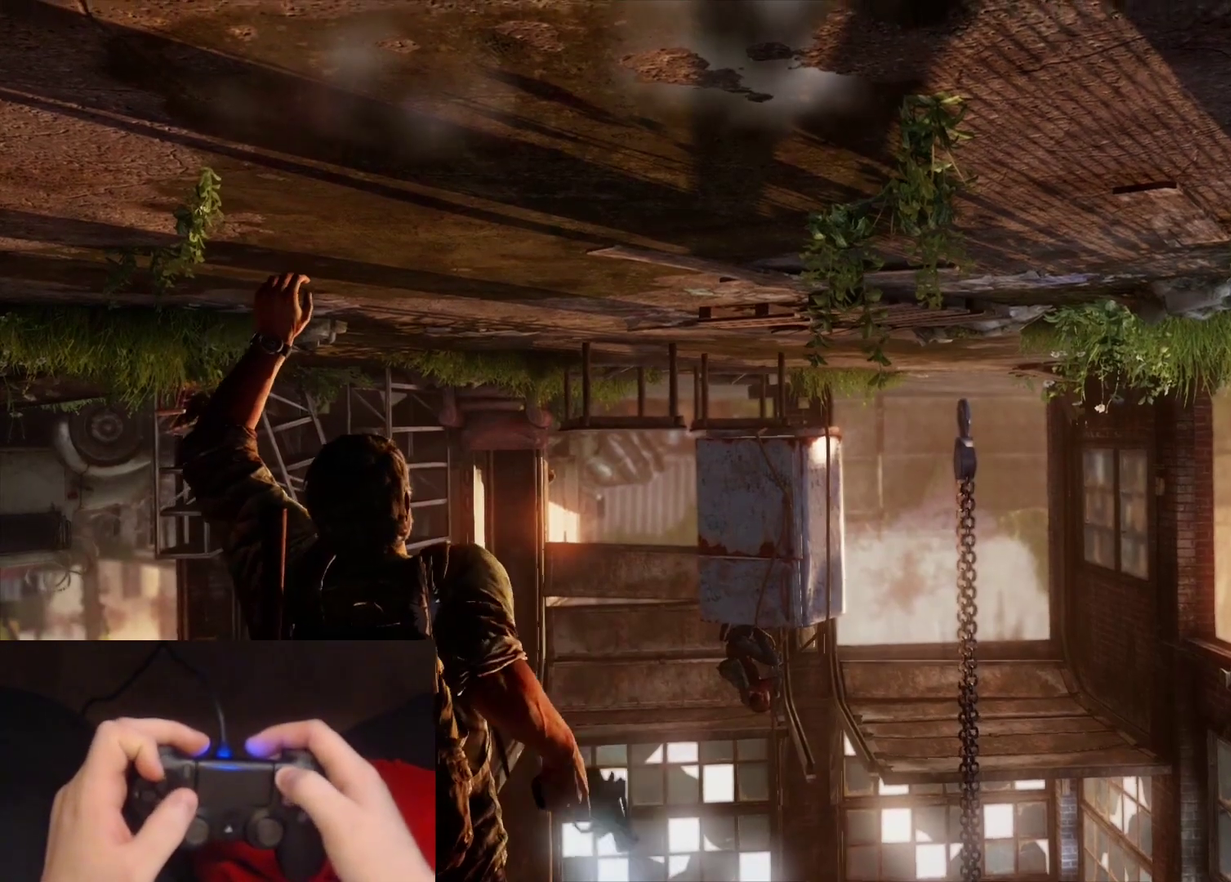
{"buttons": [], "right_stick": "center", "events": [[100, "START", "up"], [350, "CROSS", "down"], [500, "CROSS", "up"]]}
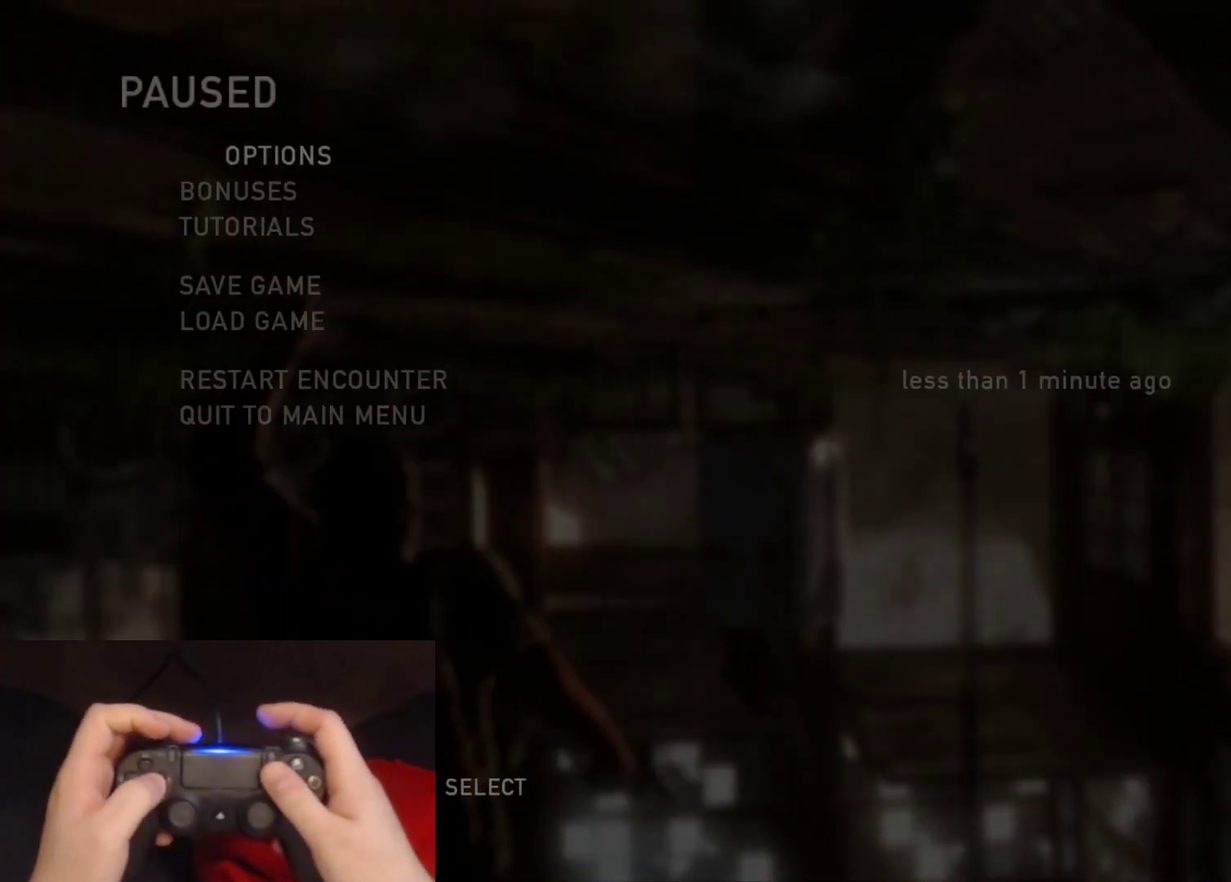
{"buttons": [], "right_stick": "center", "events": [[333, "CROSS", "down"], [433, "CROSS", "up"]]}
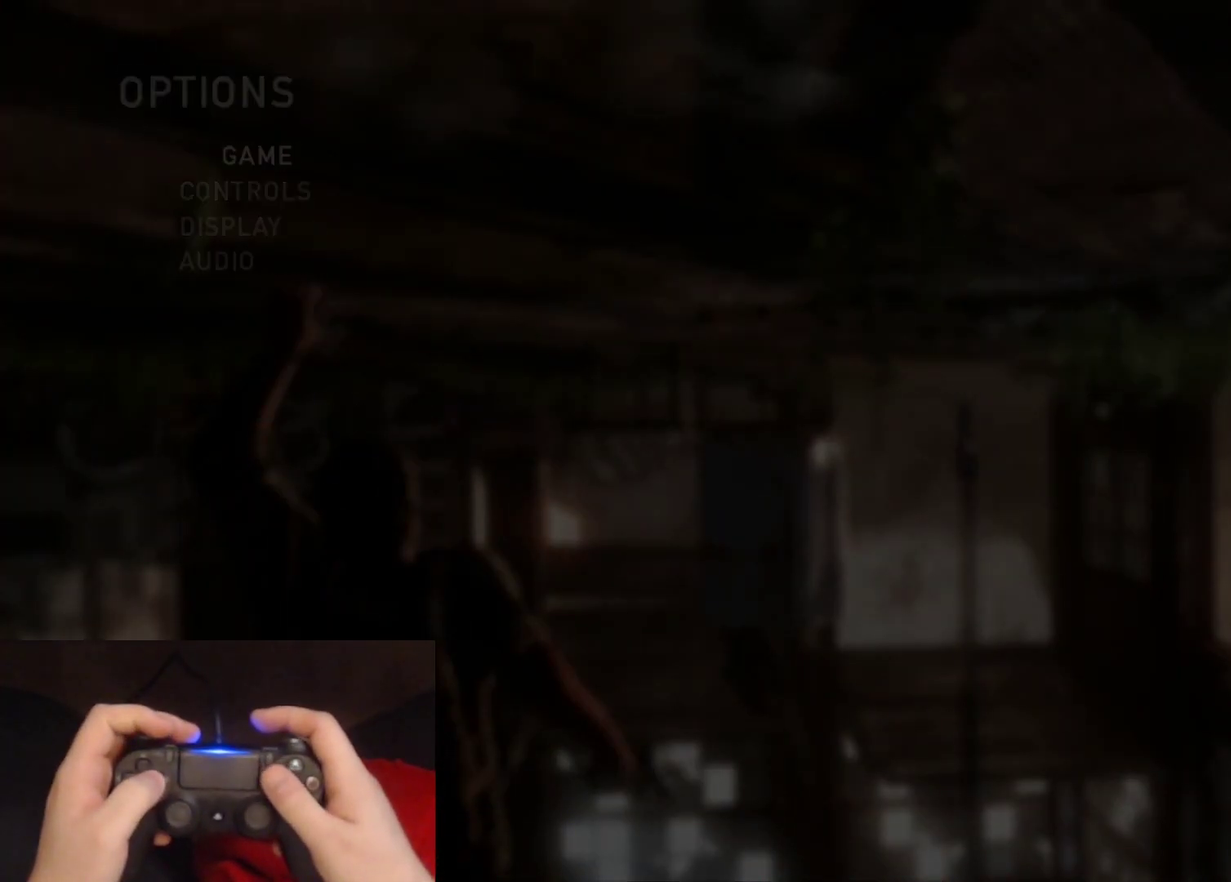
{"buttons": [], "right_stick": "center", "events": [[300, "DPAD_RIGHT", "down"], [433, "DPAD_RIGHT", "up"]]}
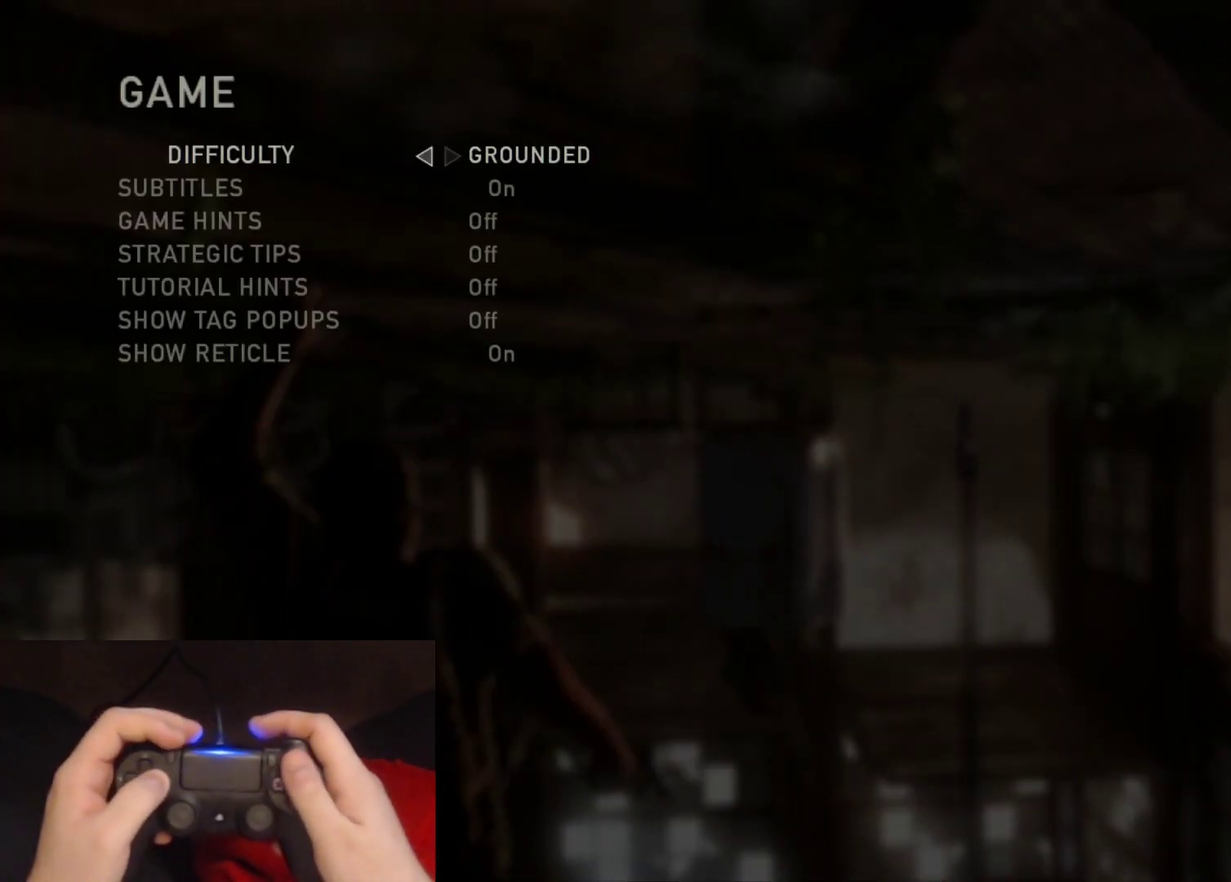
{"buttons": [], "right_stick": "center", "events": []}
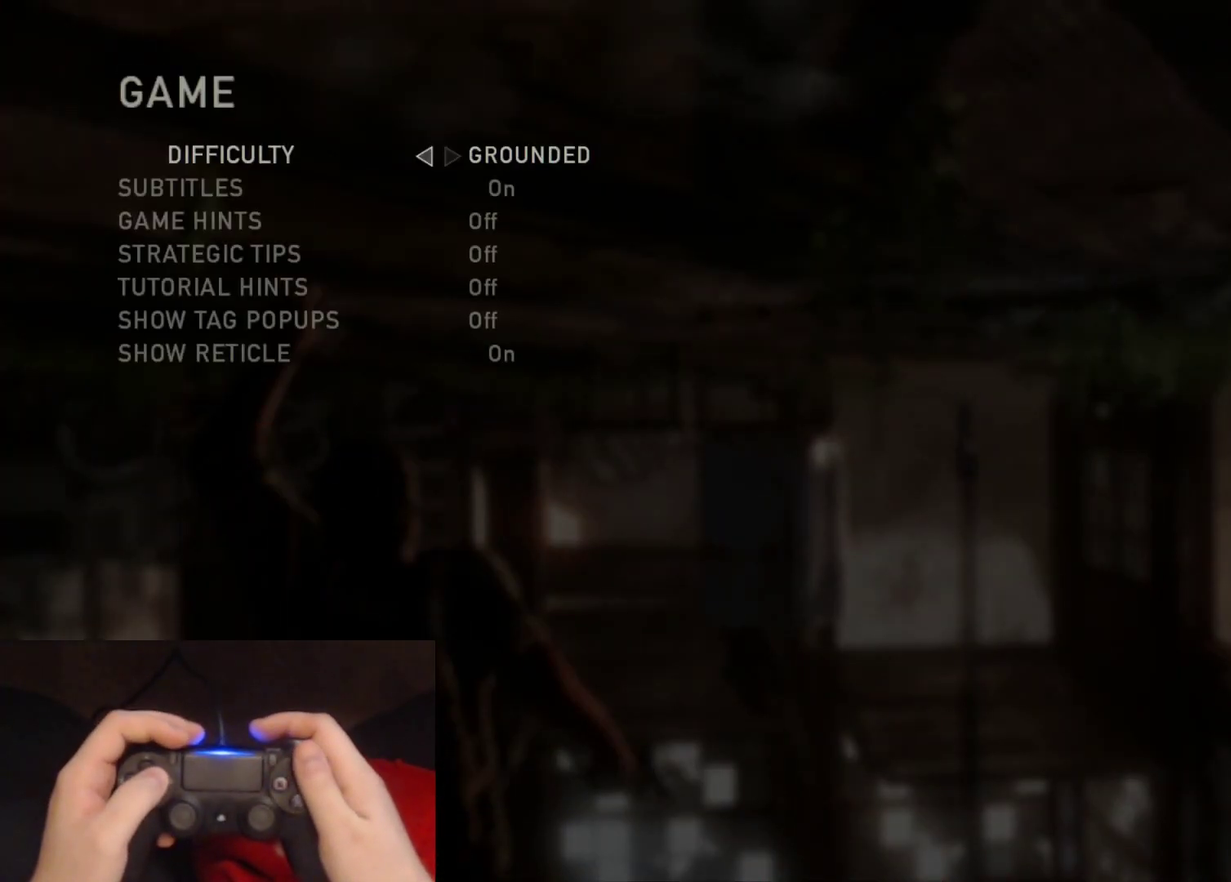
{"buttons": ["CIRCLE"], "right_stick": "center", "events": [[50, "CIRCLE", "down"], [167, "CIRCLE", "up"], [500, "CIRCLE", "down"]]}
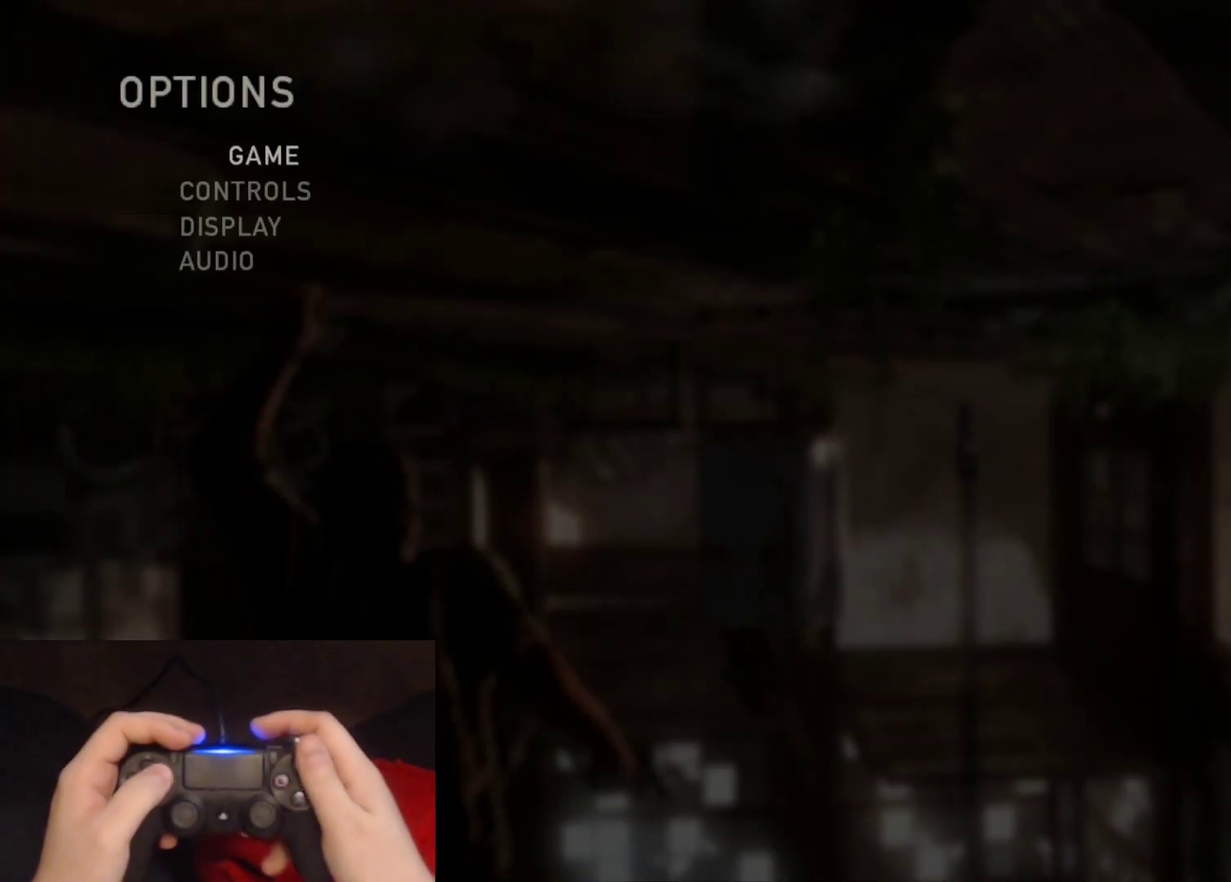
{"buttons": [], "right_stick": "center", "events": [[150, "CIRCLE", "up"]]}
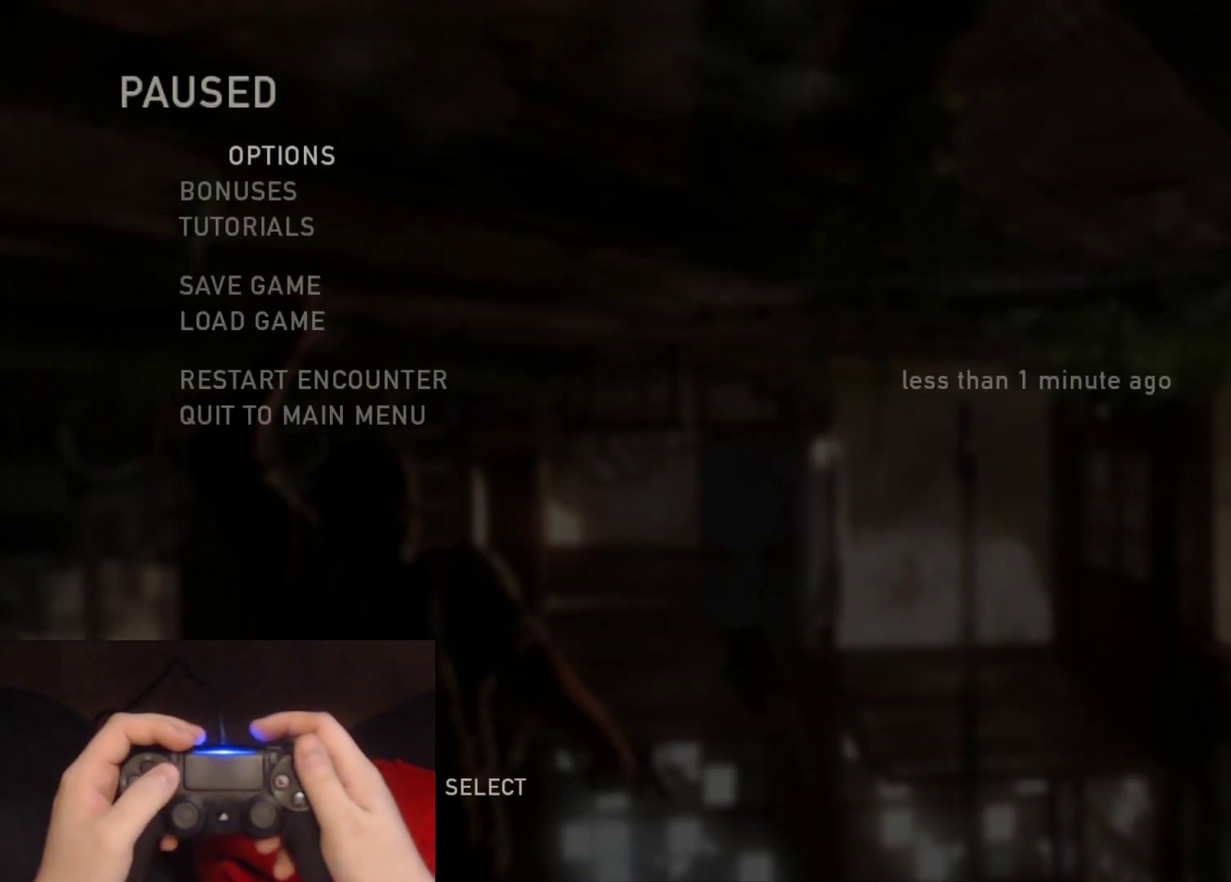
{"buttons": [], "right_stick": "center", "events": [[217, "CIRCLE", "down"], [350, "CIRCLE", "up"]]}
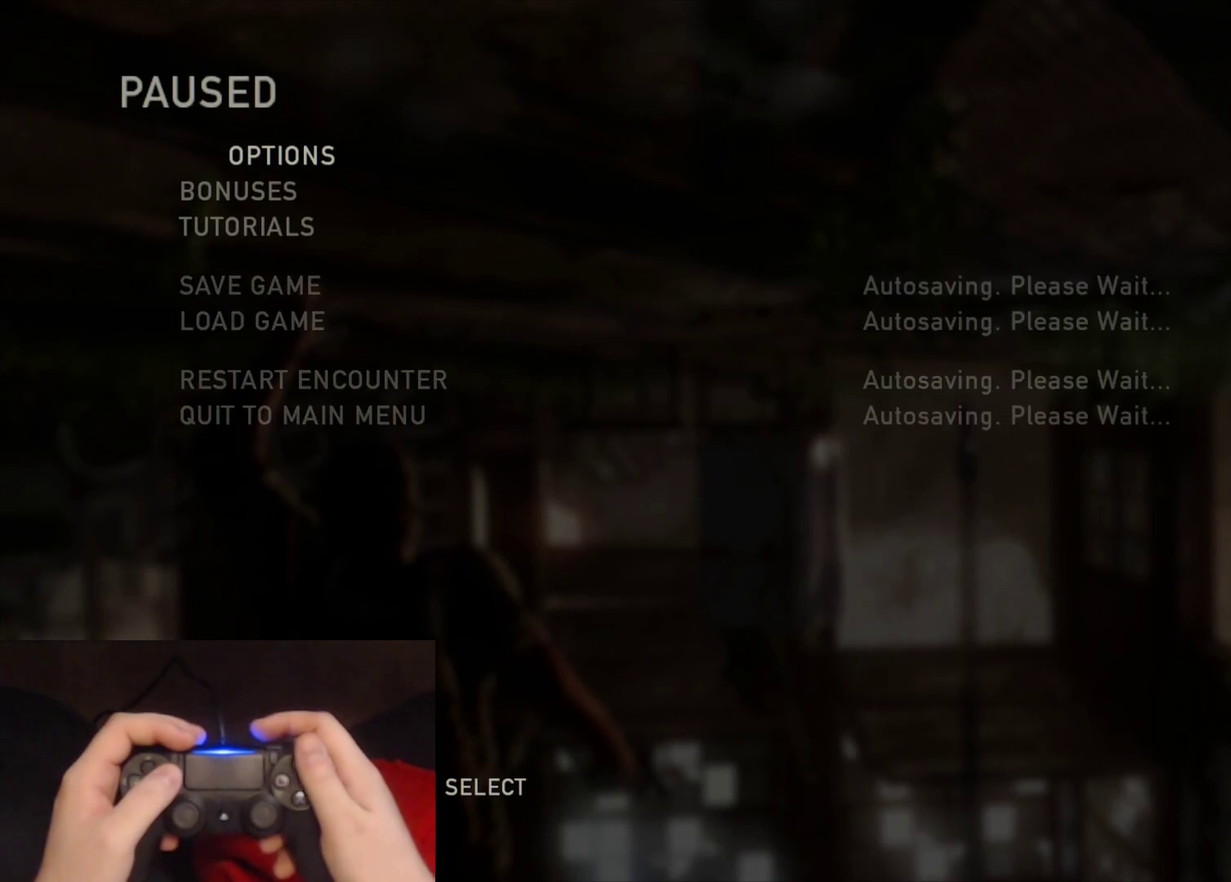
{"buttons": [], "right_stick": "center", "events": []}
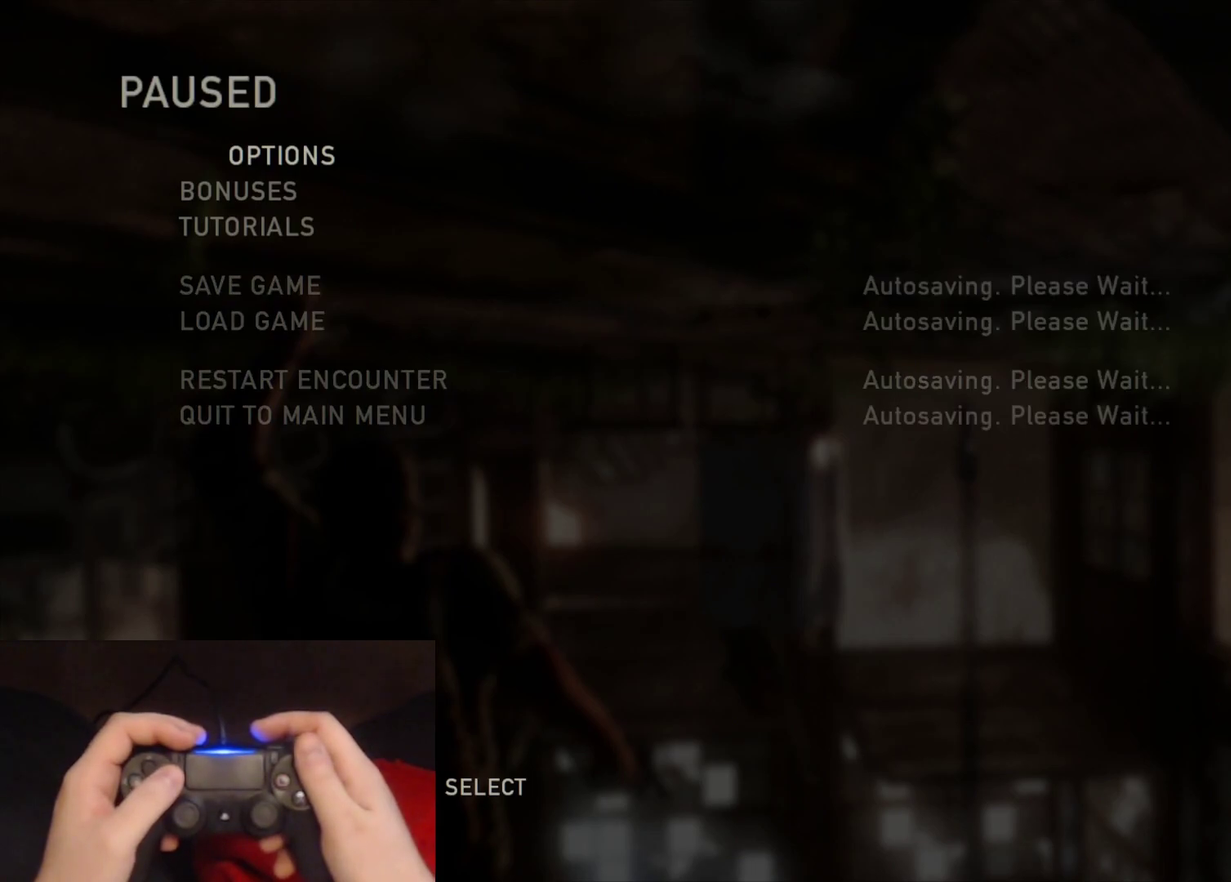
{"buttons": ["CIRCLE"], "right_stick": "center", "events": [[400, "CIRCLE", "down"]]}
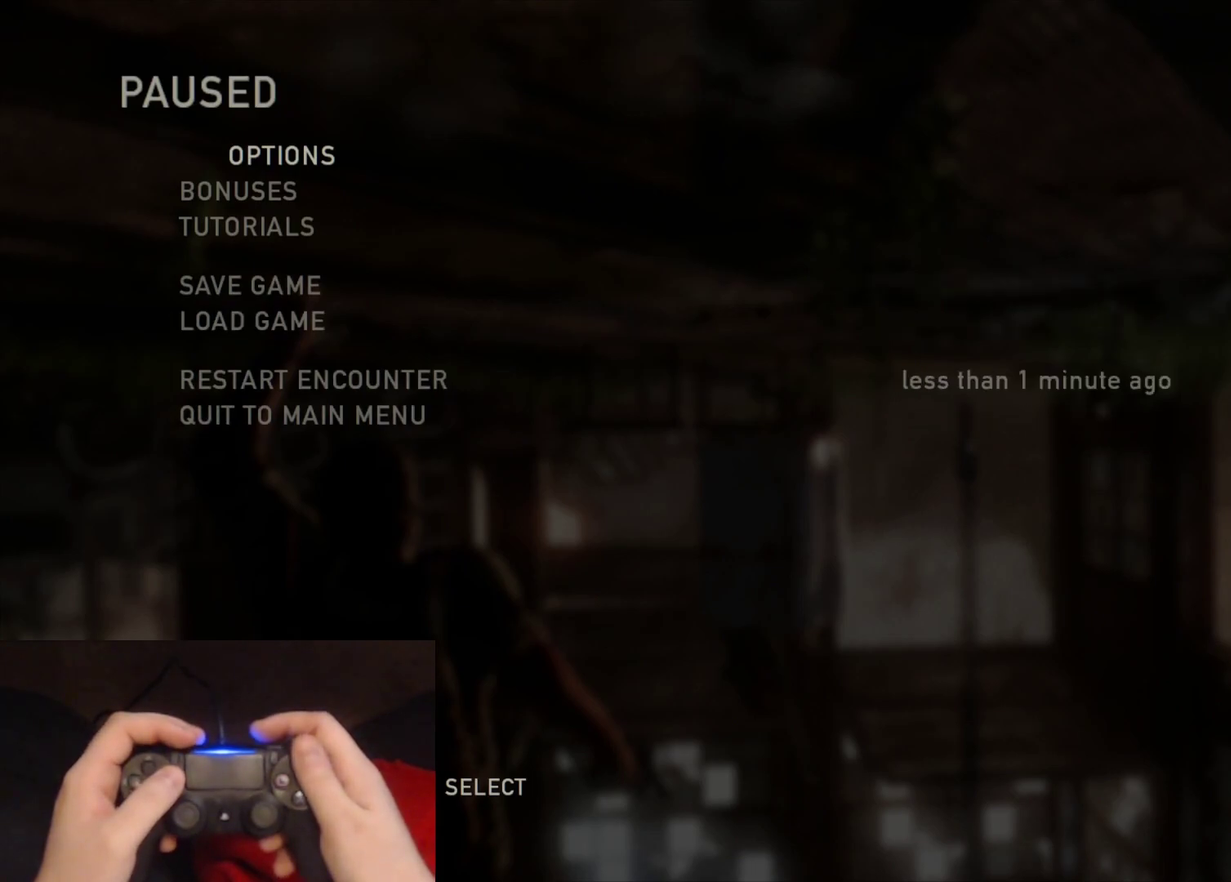
{"buttons": [], "right_stick": "down-left", "events": [[50, "CIRCLE", "up"], [383, "right_stick", "down-left"]]}